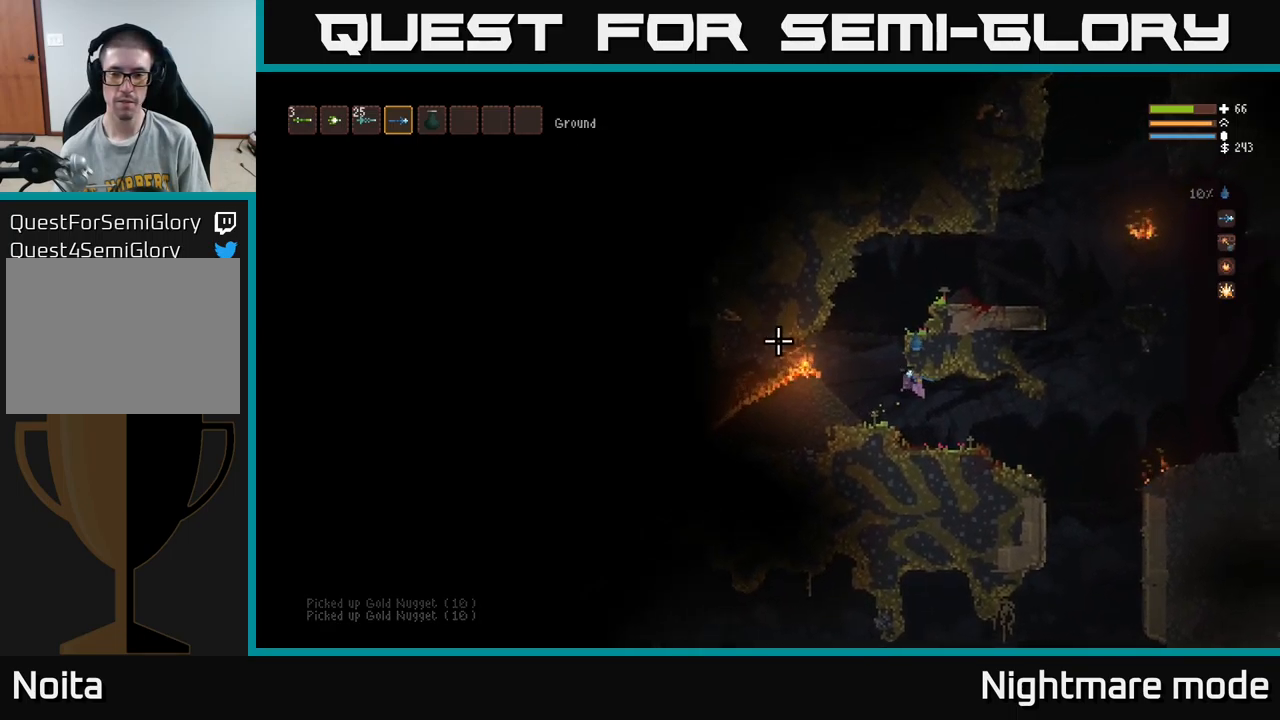
Gameplay with a controller (Xbox layout); each line is a JSON object with the inputs held at the frame after it. "events" lists button and stick changes between this image and that frame as [ms after this image, input, new state], when the widget could be followed in between.
{"buttons": [], "left_stick": "right", "right_stick": "left", "events": [[367, "L2", "down"], [400, "L2", "up"]]}
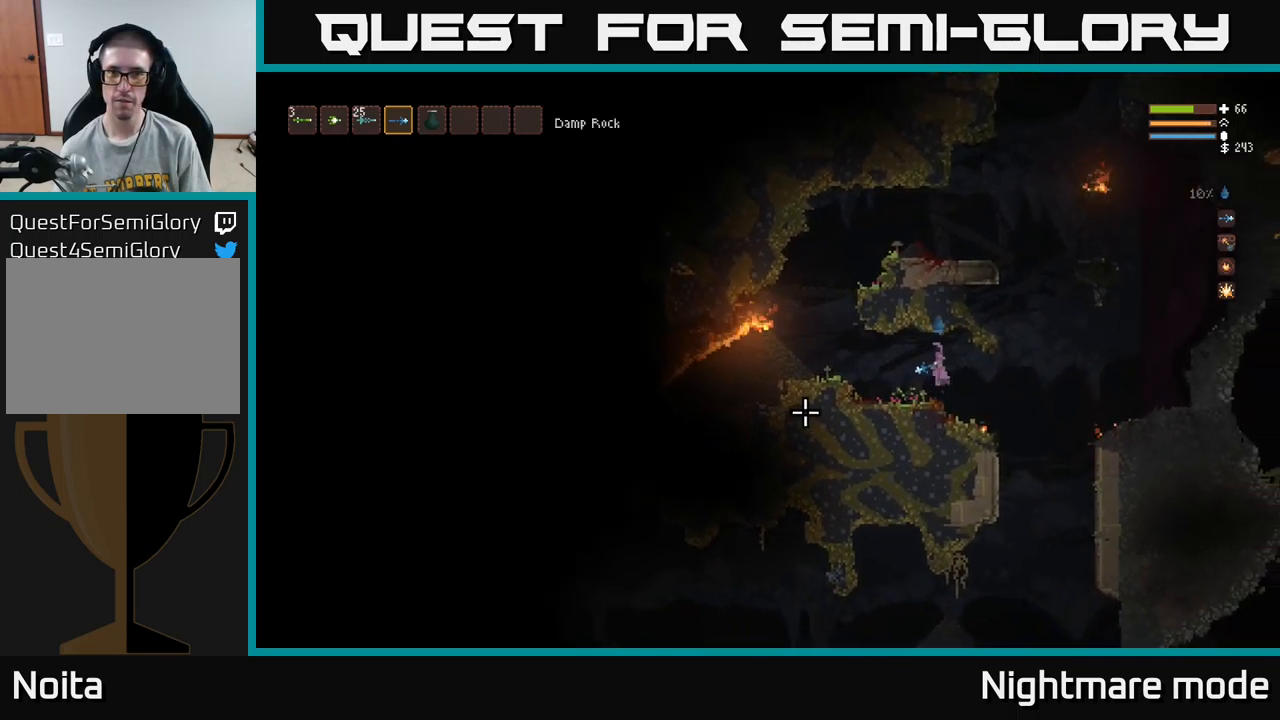
{"buttons": [], "left_stick": "right", "right_stick": "left", "events": []}
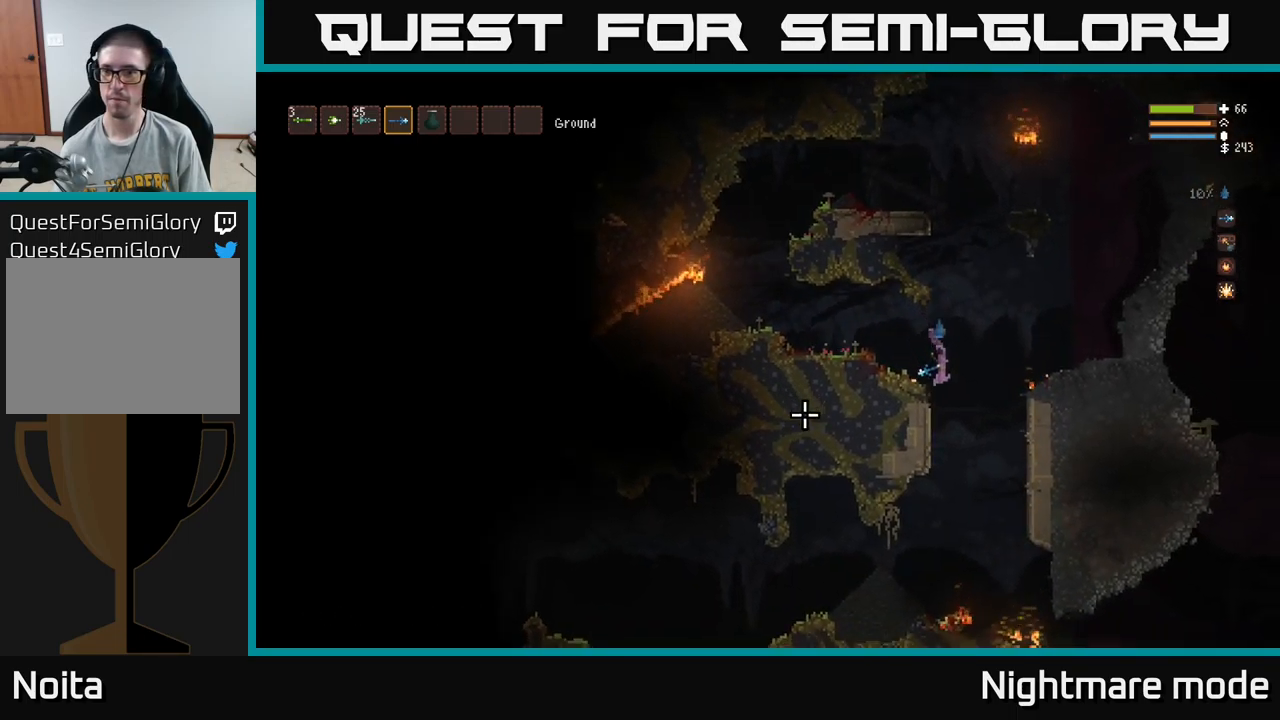
{"buttons": ["L2"], "left_stick": "left", "right_stick": "left", "events": [[134, "left_stick", "left"], [450, "L2", "down"]]}
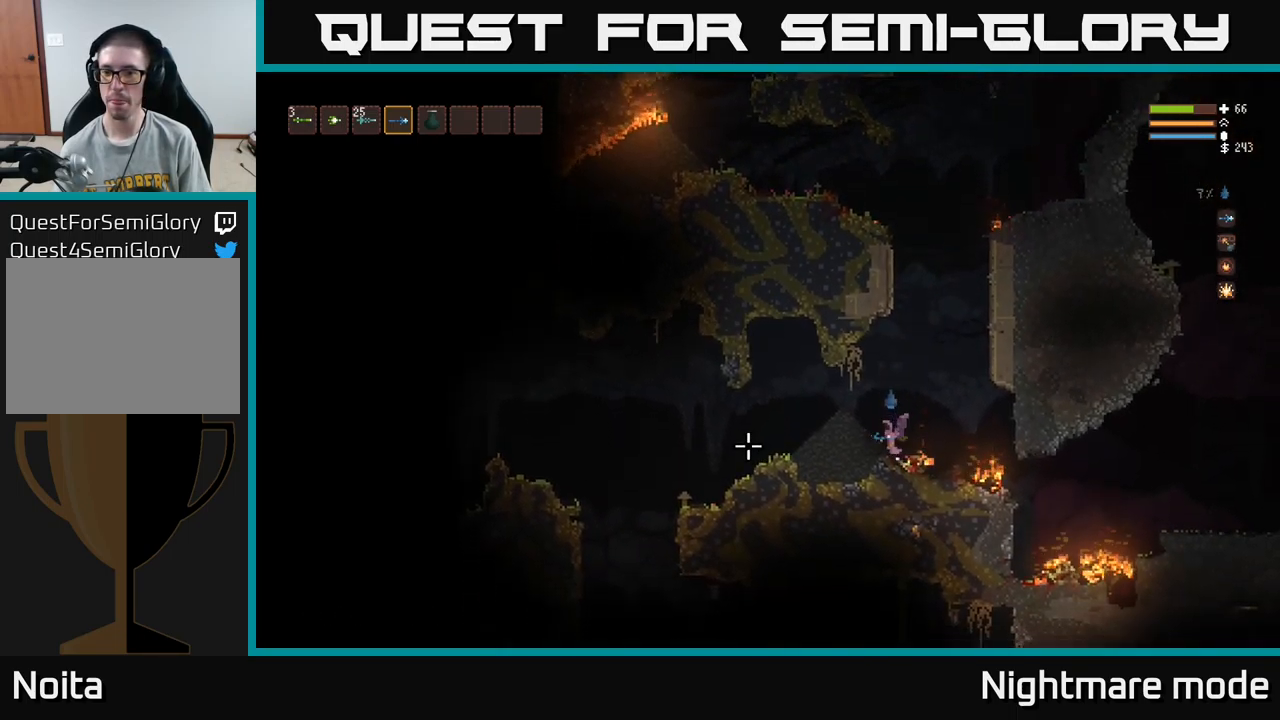
{"buttons": [], "left_stick": "left", "right_stick": "left", "events": [[34, "L2", "up"]]}
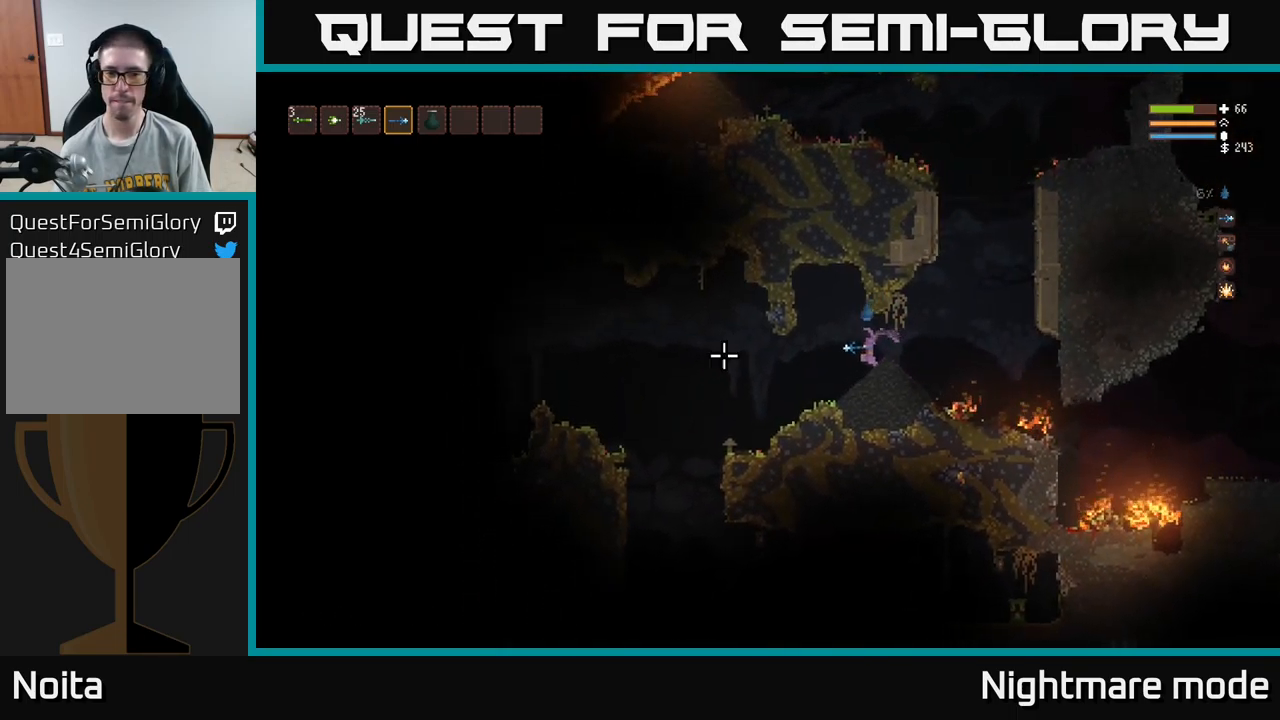
{"buttons": [], "left_stick": "left", "right_stick": "left", "events": []}
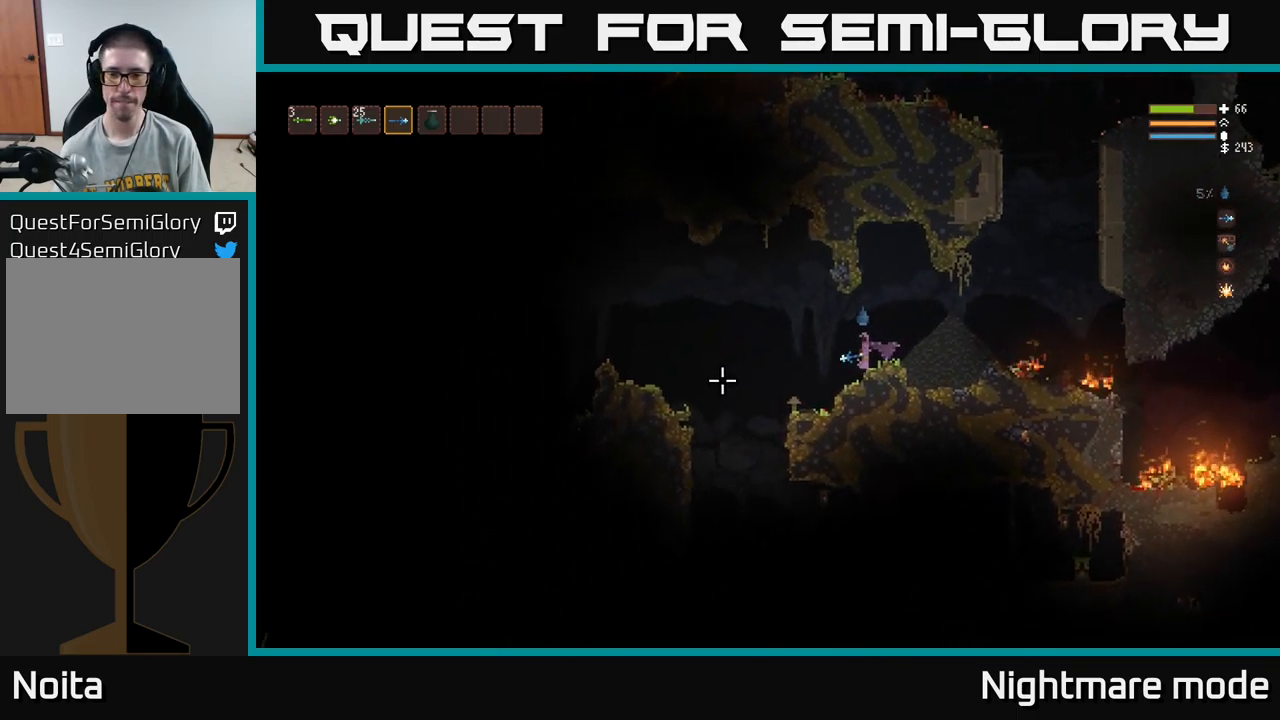
{"buttons": [], "left_stick": "left", "right_stick": "down-right", "events": [[284, "right_stick", "down"], [350, "right_stick", "down-right"]]}
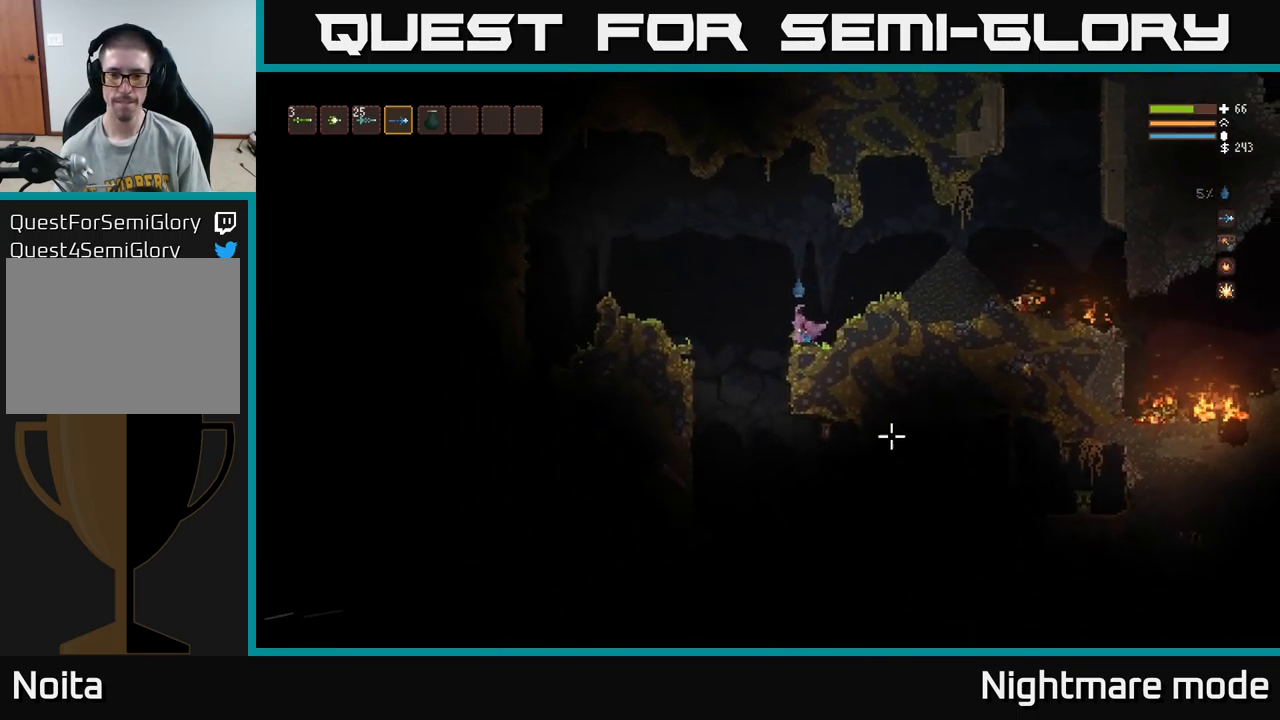
{"buttons": [], "left_stick": "center", "right_stick": "right", "events": [[251, "right_stick", "right"], [301, "left_stick", "center"]]}
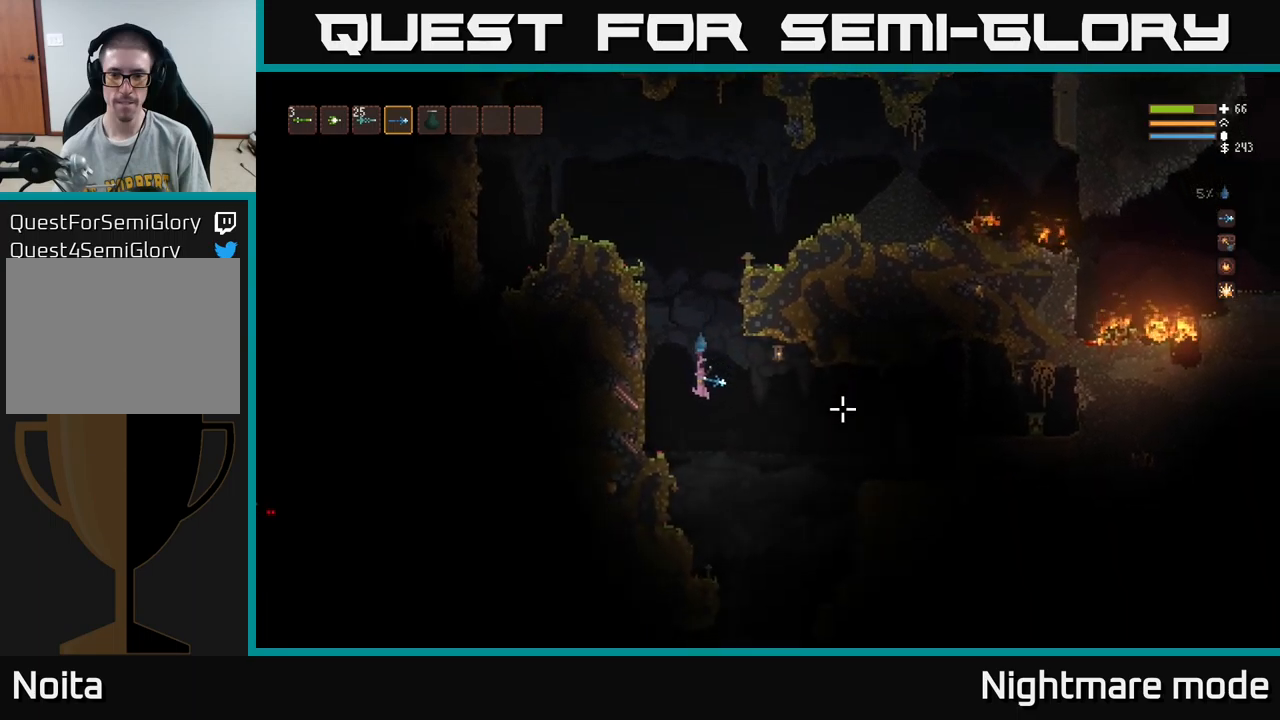
{"buttons": [], "left_stick": "center", "right_stick": "right", "events": [[16, "L2", "down"], [116, "L2", "up"], [300, "L2", "down"], [316, "R2", "down"], [350, "L2", "up"], [483, "R2", "up"]]}
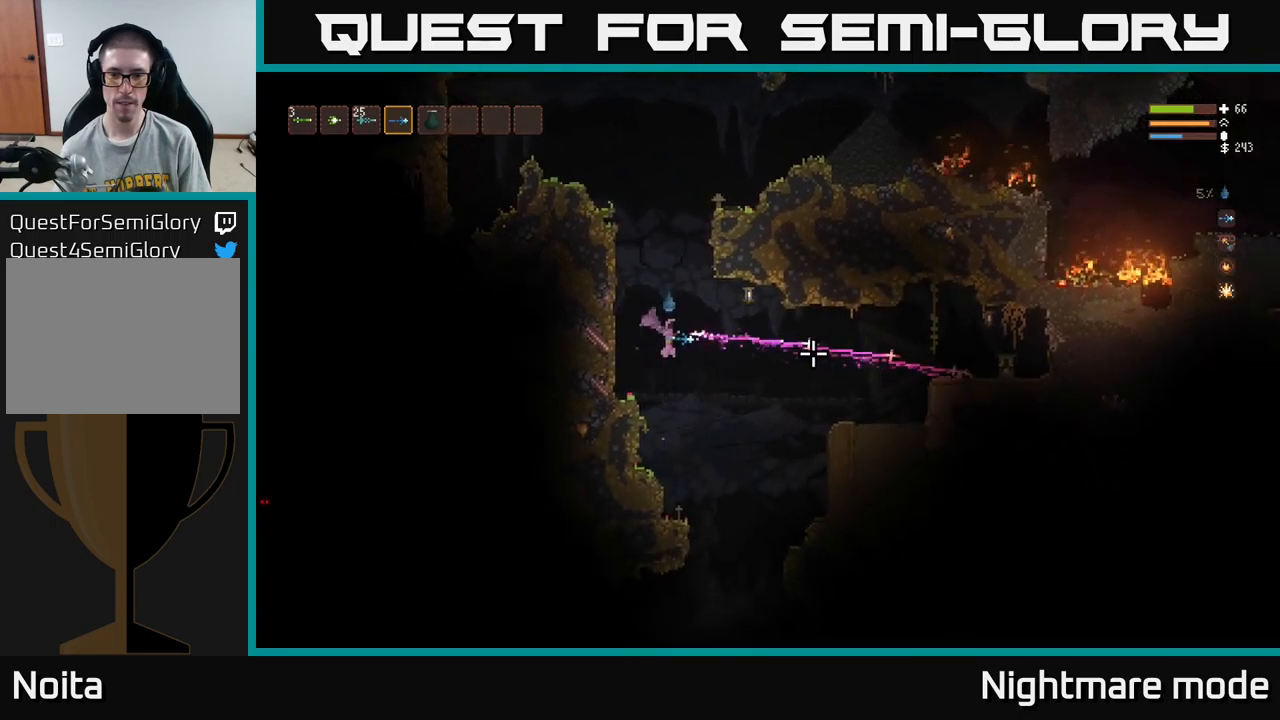
{"buttons": ["L2"], "left_stick": "center", "right_stick": "right", "events": [[116, "L2", "down"], [266, "L2", "up"], [483, "L2", "down"]]}
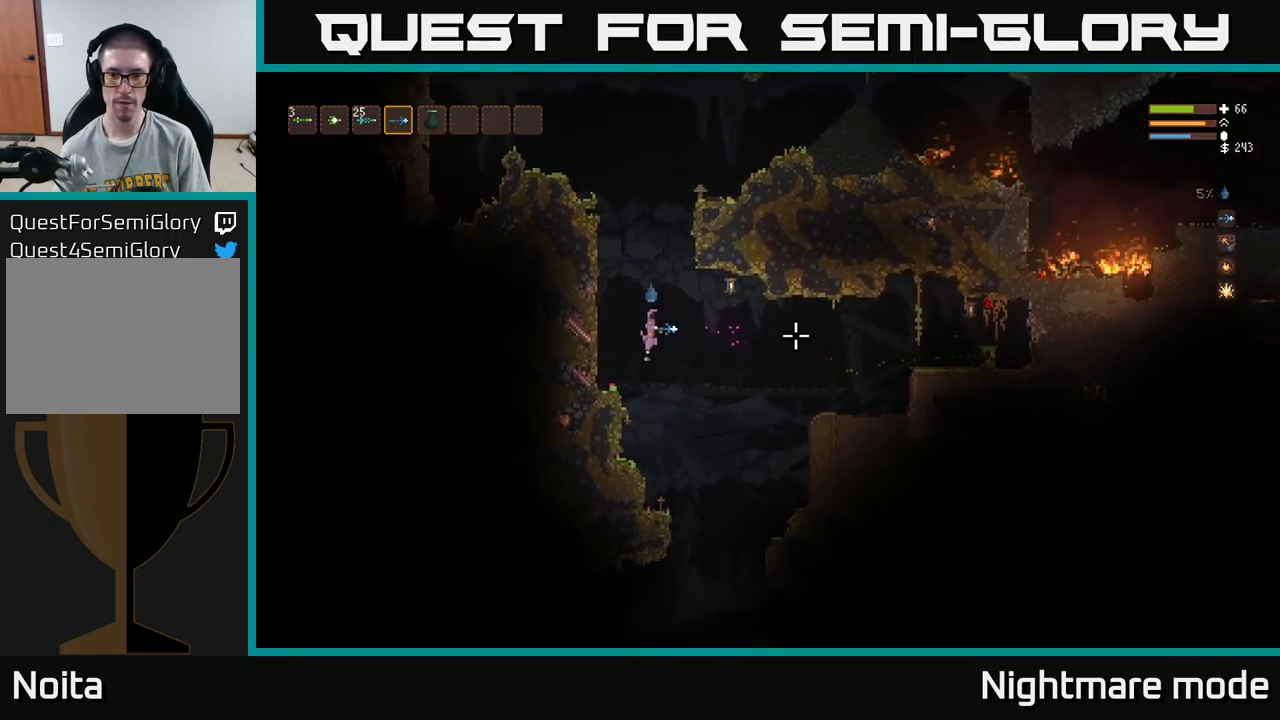
{"buttons": [], "left_stick": "left", "right_stick": "right", "events": [[33, "R2", "down"], [66, "L2", "up"], [116, "R2", "up"], [233, "left_stick", "left"]]}
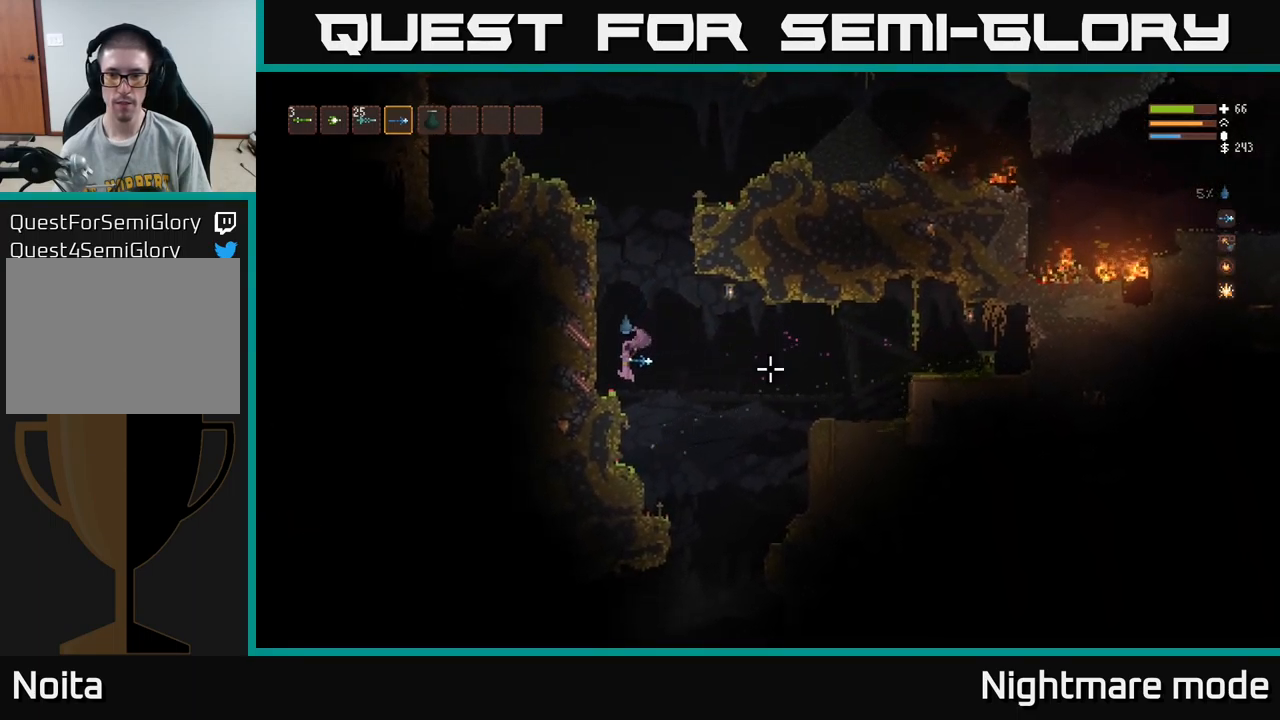
{"buttons": [], "left_stick": "center", "right_stick": "right", "events": [[50, "R2", "down"], [83, "left_stick", "center"], [133, "R2", "up"]]}
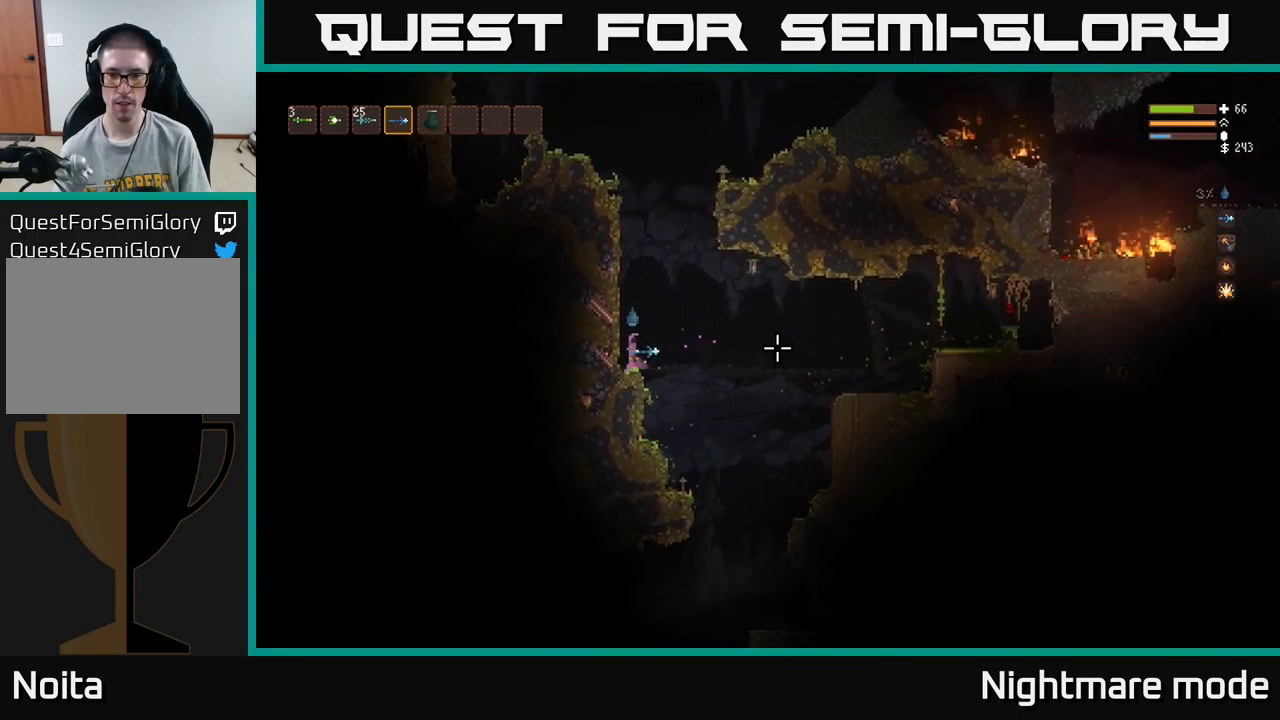
{"buttons": [], "left_stick": "center", "right_stick": "right", "events": [[50, "R2", "down"], [100, "R2", "up"]]}
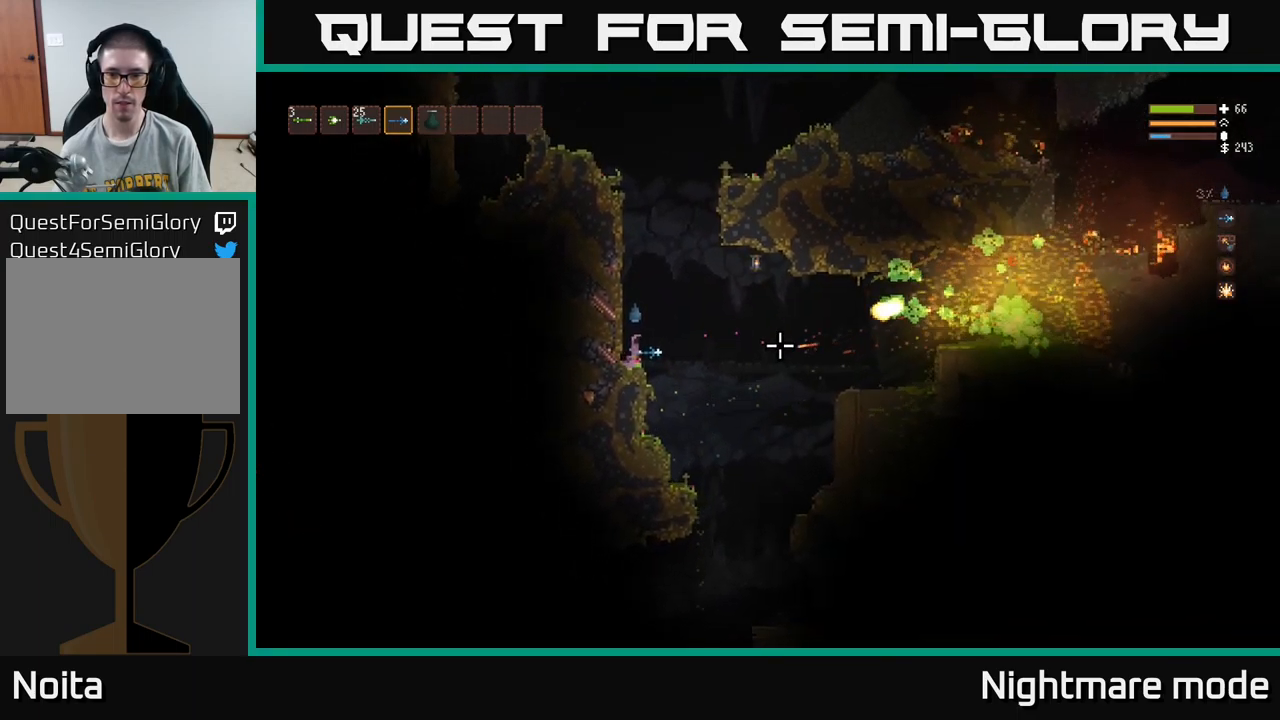
{"buttons": ["L2"], "left_stick": "right", "right_stick": "right", "events": [[433, "L2", "down"], [450, "left_stick", "right"]]}
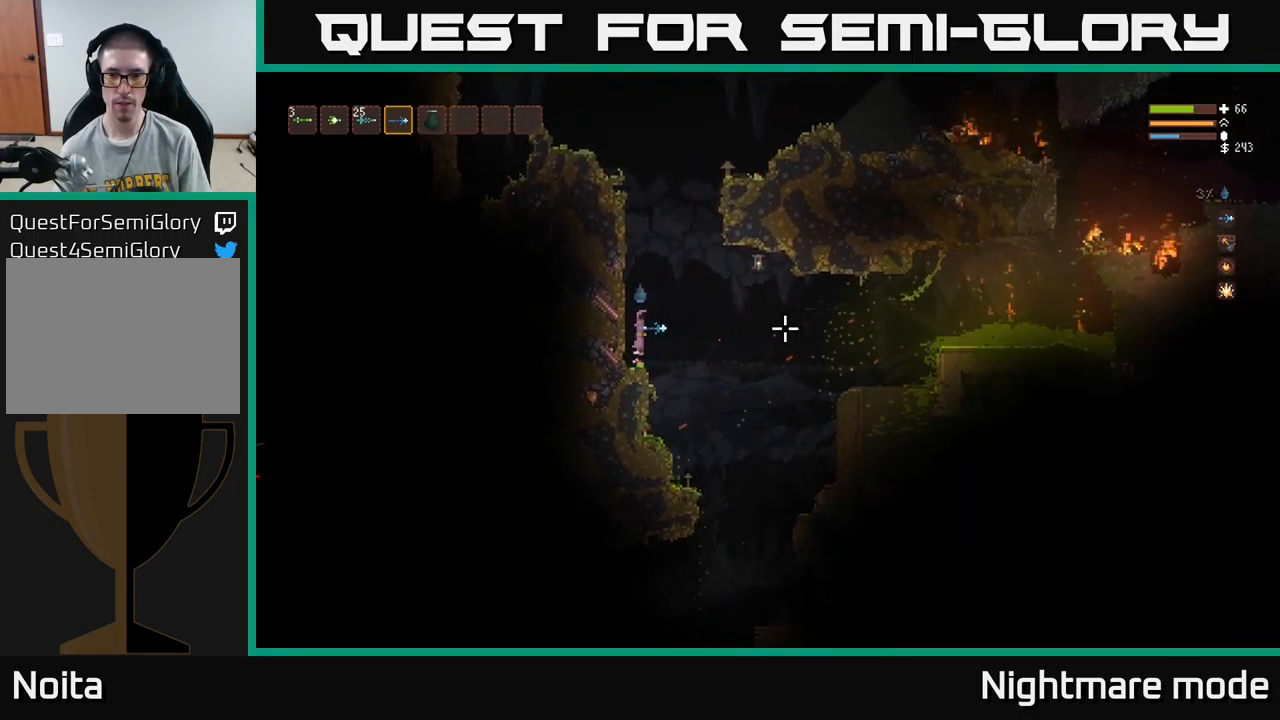
{"buttons": ["L2"], "left_stick": "center", "right_stick": "up-right", "events": [[133, "left_stick", "center"], [500, "right_stick", "up-right"]]}
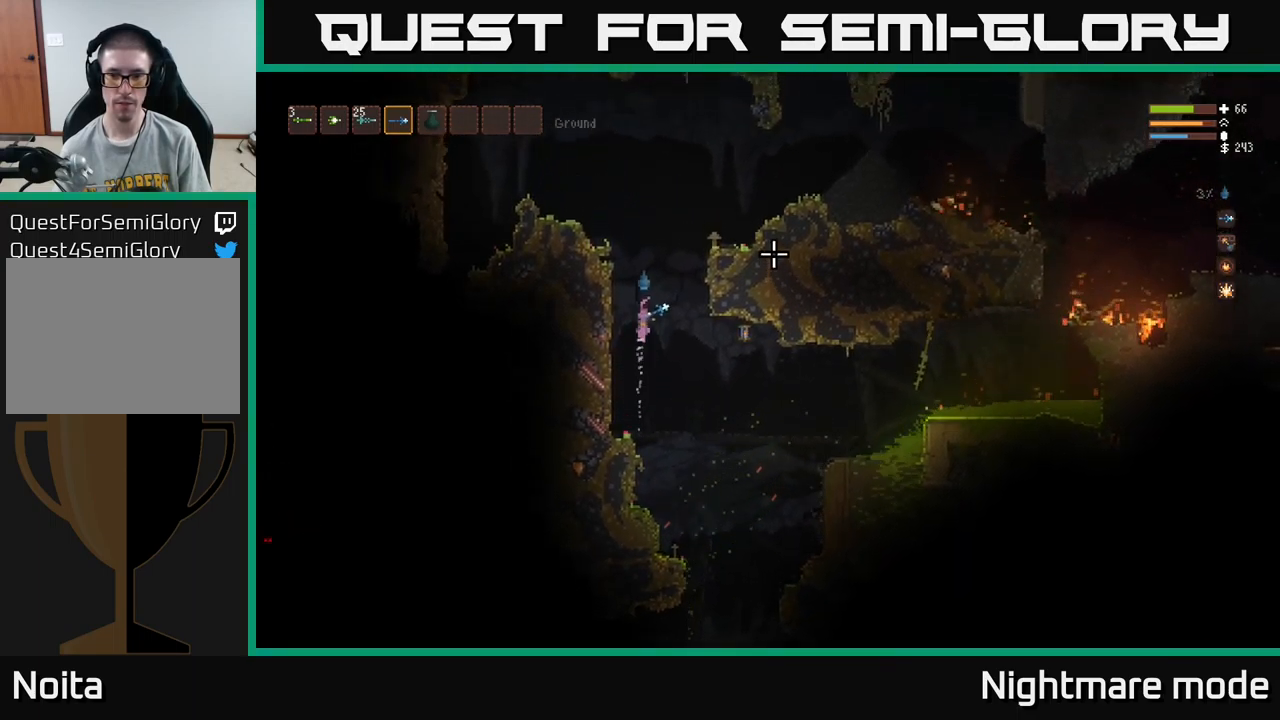
{"buttons": ["L2"], "left_stick": "left", "right_stick": "up-left", "events": [[183, "right_stick", "up-left"], [200, "left_stick", "left"]]}
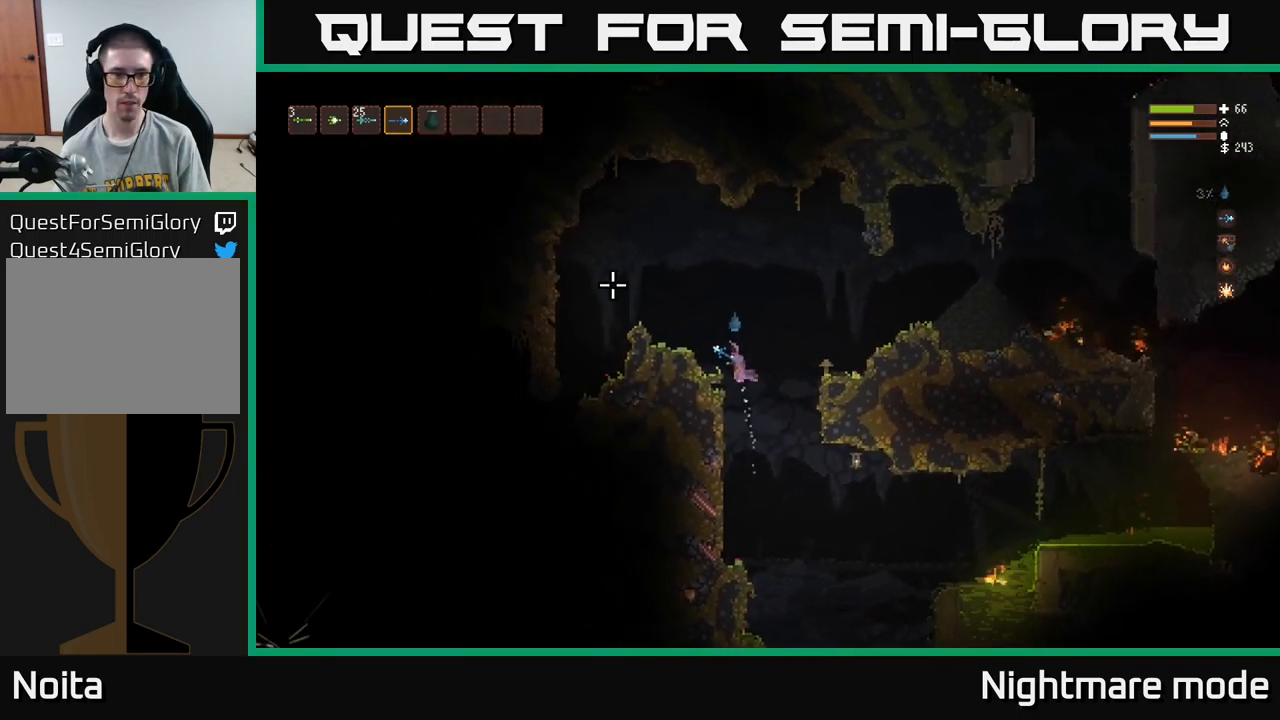
{"buttons": [], "left_stick": "center", "right_stick": "left", "events": [[66, "L2", "up"], [383, "left_stick", "center"], [450, "right_stick", "left"]]}
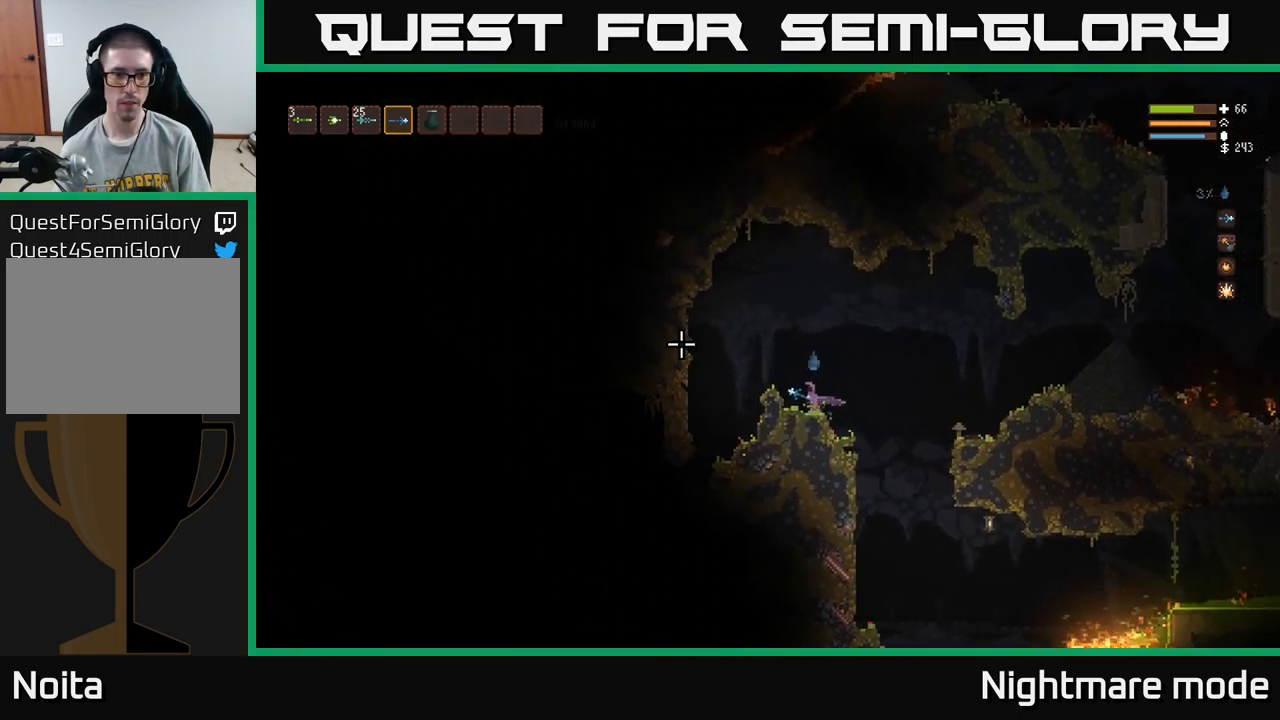
{"buttons": [], "left_stick": "left", "right_stick": "left", "events": [[50, "left_stick", "left"], [66, "L2", "down"], [150, "L2", "up"]]}
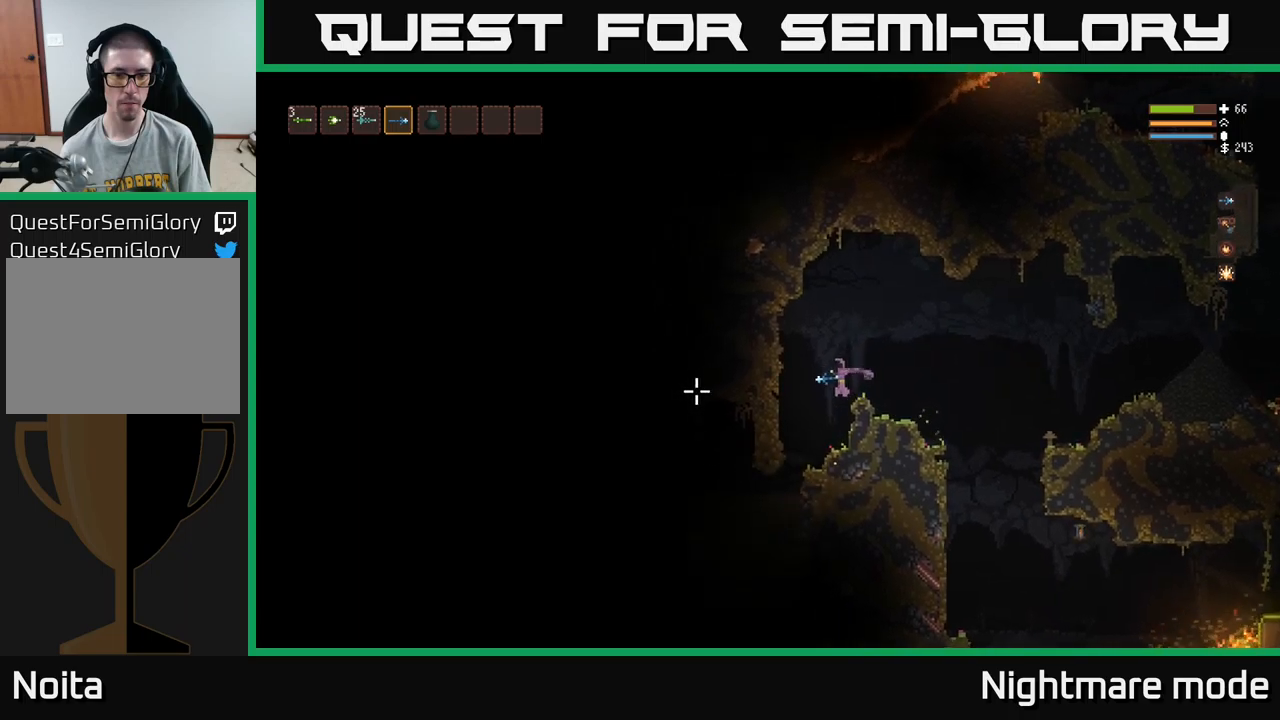
{"buttons": [], "left_stick": "left", "right_stick": "left", "events": []}
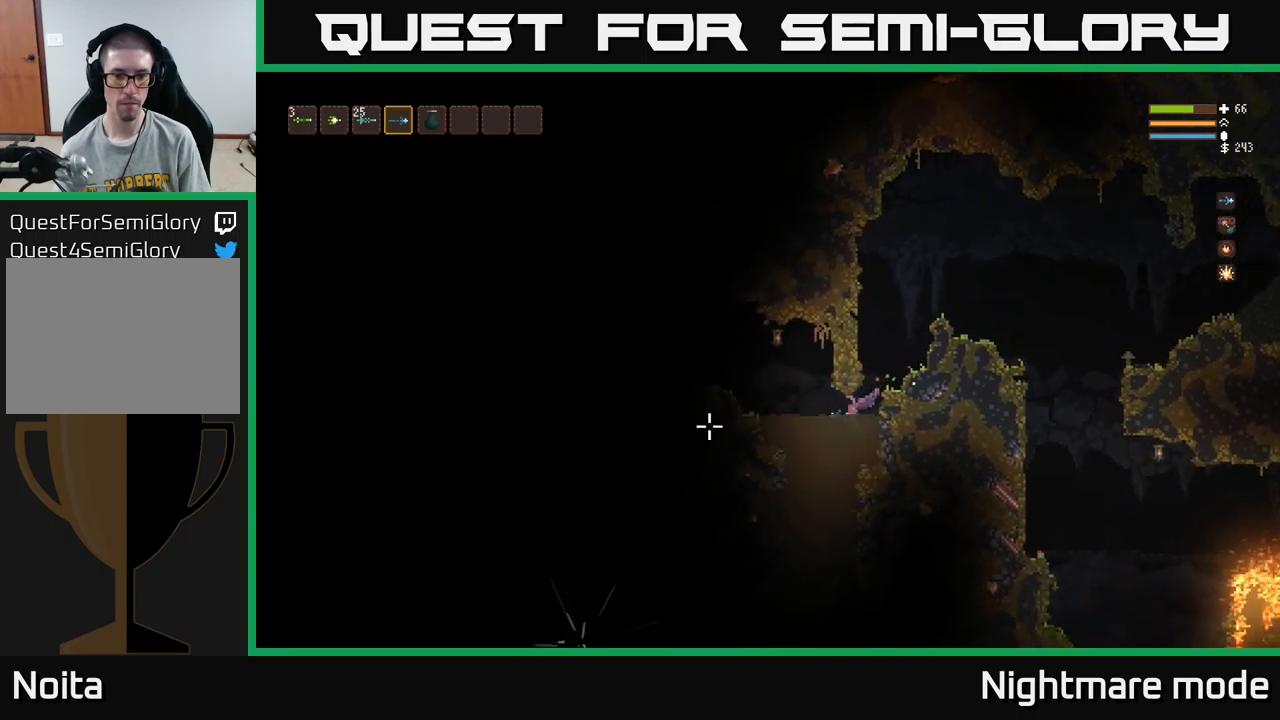
{"buttons": ["L2"], "left_stick": "left", "right_stick": "left", "events": [[83, "L2", "down"], [233, "L2", "up"], [417, "L2", "down"]]}
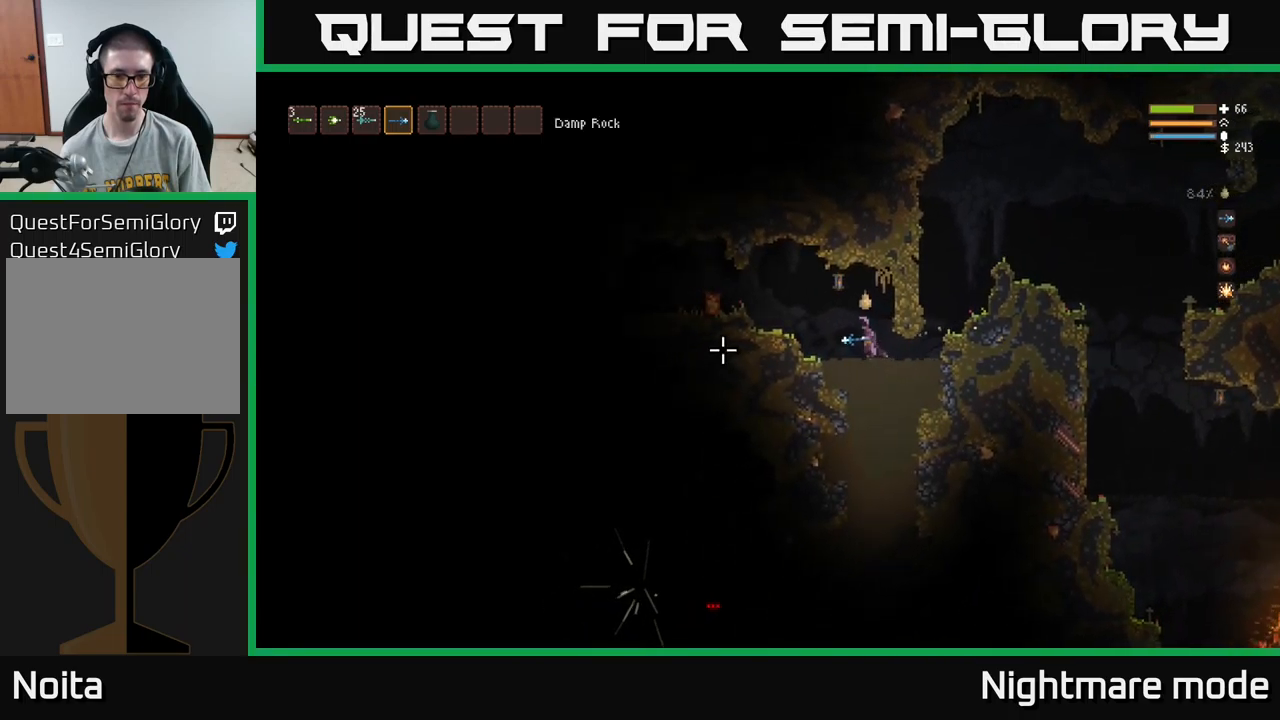
{"buttons": ["L2"], "left_stick": "left", "right_stick": "left", "events": [[33, "L2", "up"], [400, "L2", "down"]]}
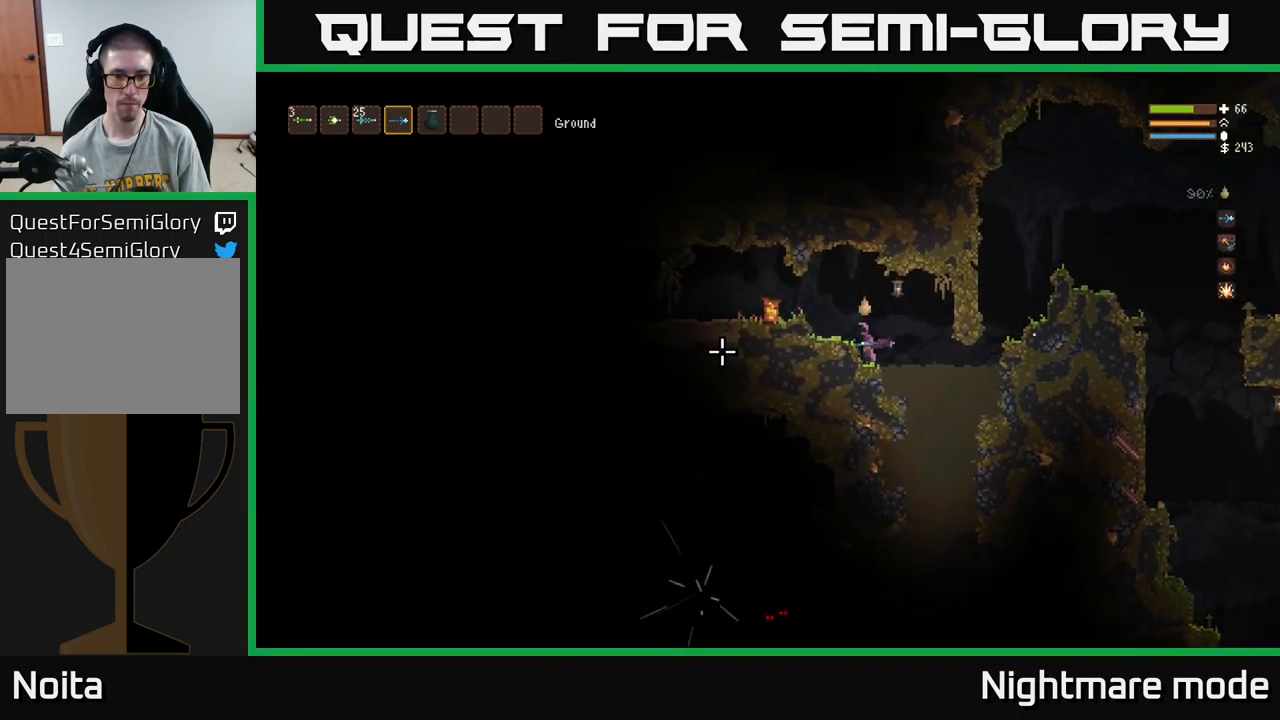
{"buttons": ["L3"], "left_stick": "left", "right_stick": "right", "events": [[283, "L2", "up"], [400, "right_stick", "center"], [467, "right_stick", "right"], [483, "L3", "down"]]}
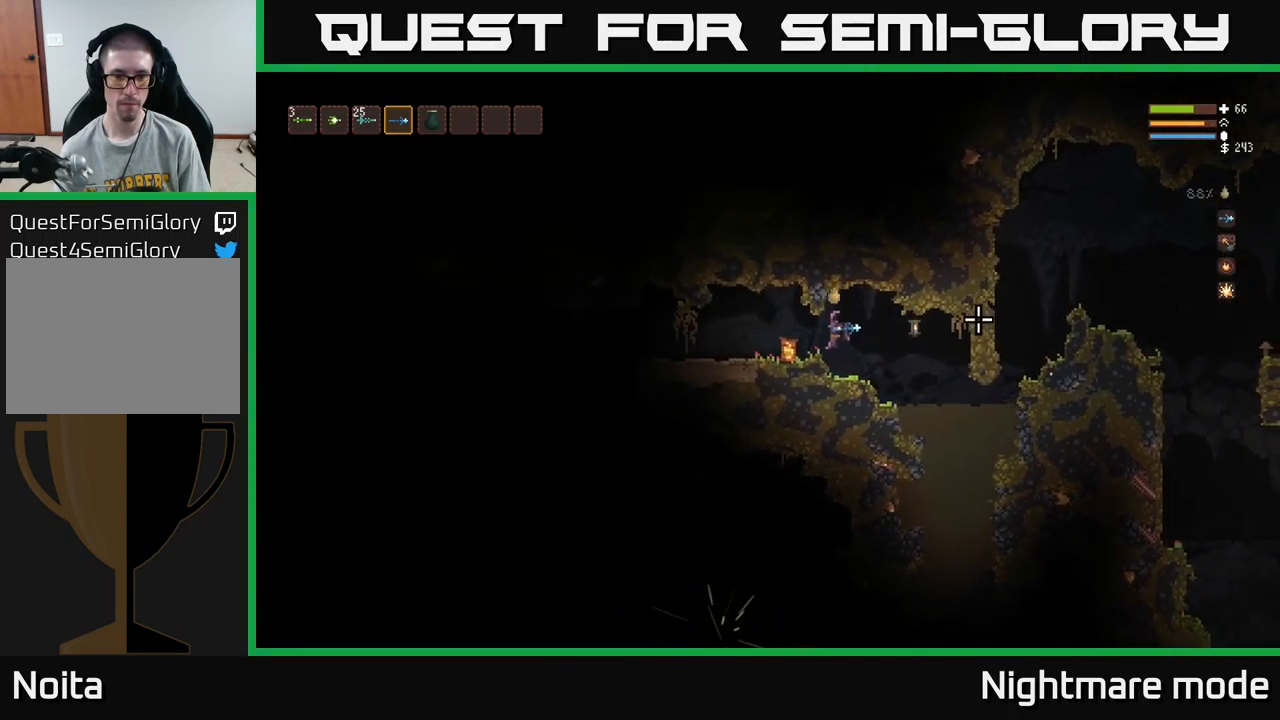
{"buttons": [], "left_stick": "left", "right_stick": "right", "events": [[183, "L3", "up"]]}
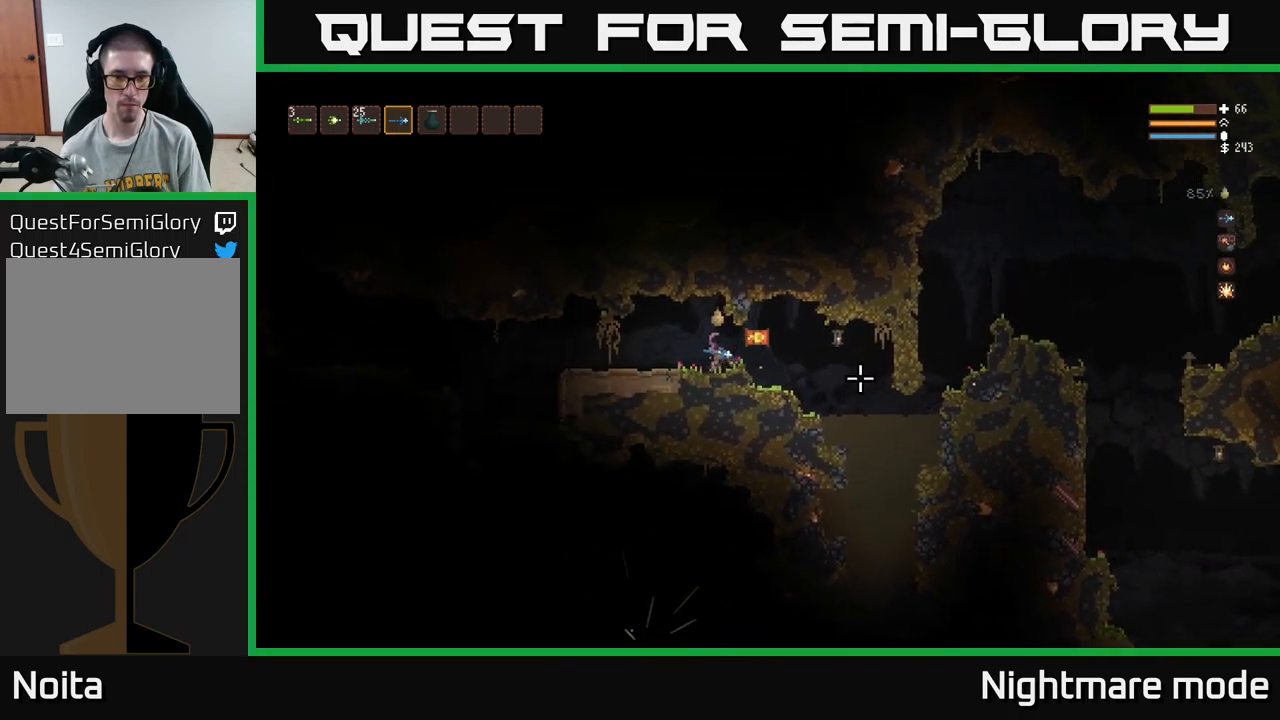
{"buttons": [], "left_stick": "left", "right_stick": "left", "events": [[367, "right_stick", "down"], [467, "right_stick", "left"]]}
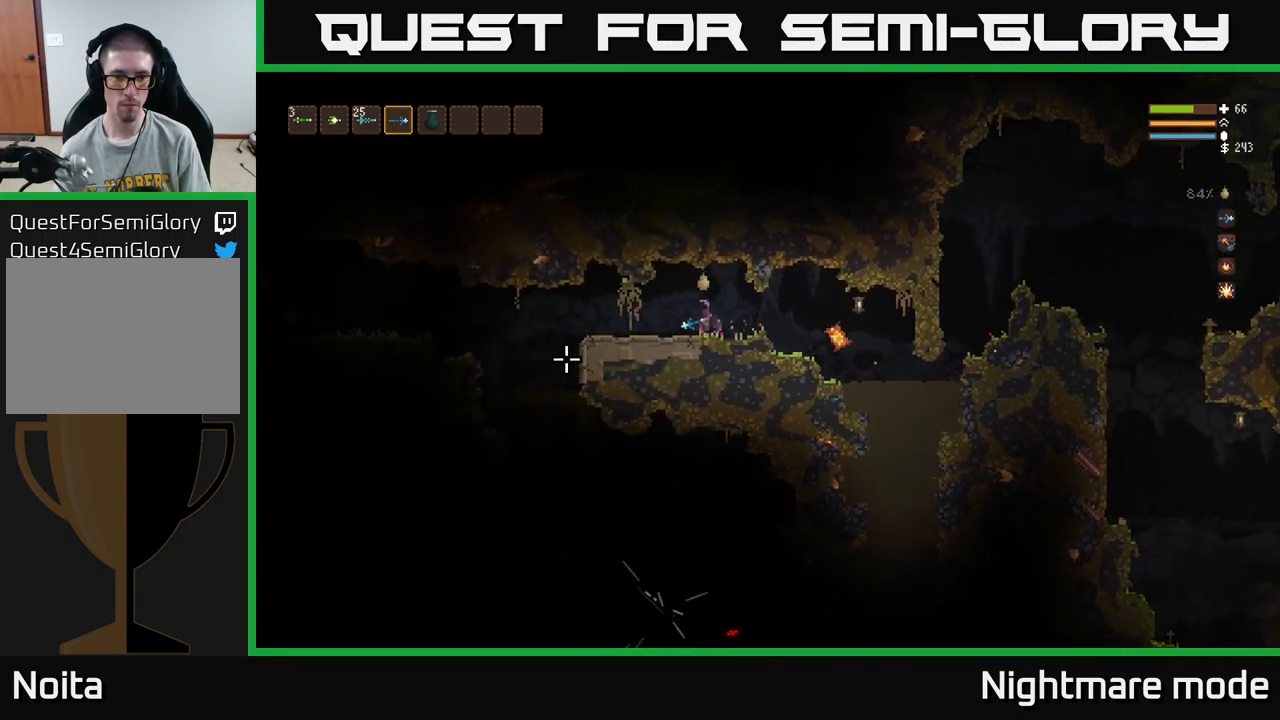
{"buttons": [], "left_stick": "left", "right_stick": "left", "events": []}
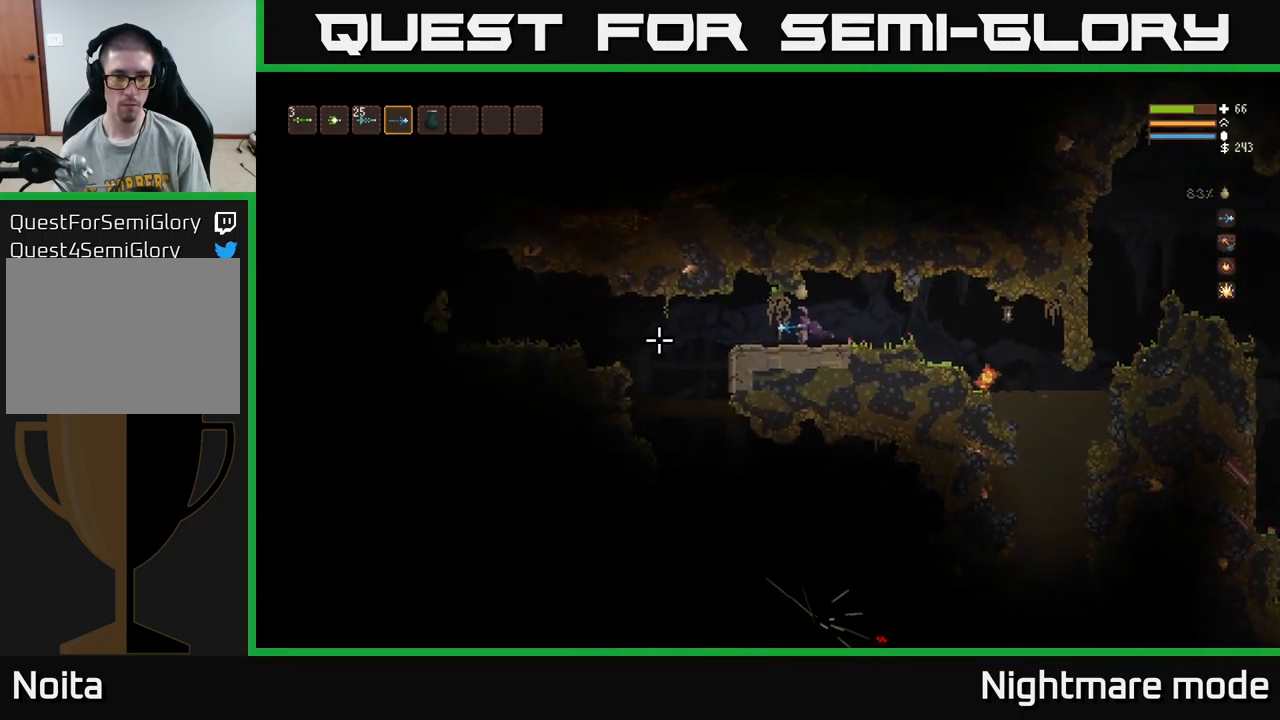
{"buttons": ["R2"], "left_stick": "left", "right_stick": "left", "events": [[433, "R2", "down"]]}
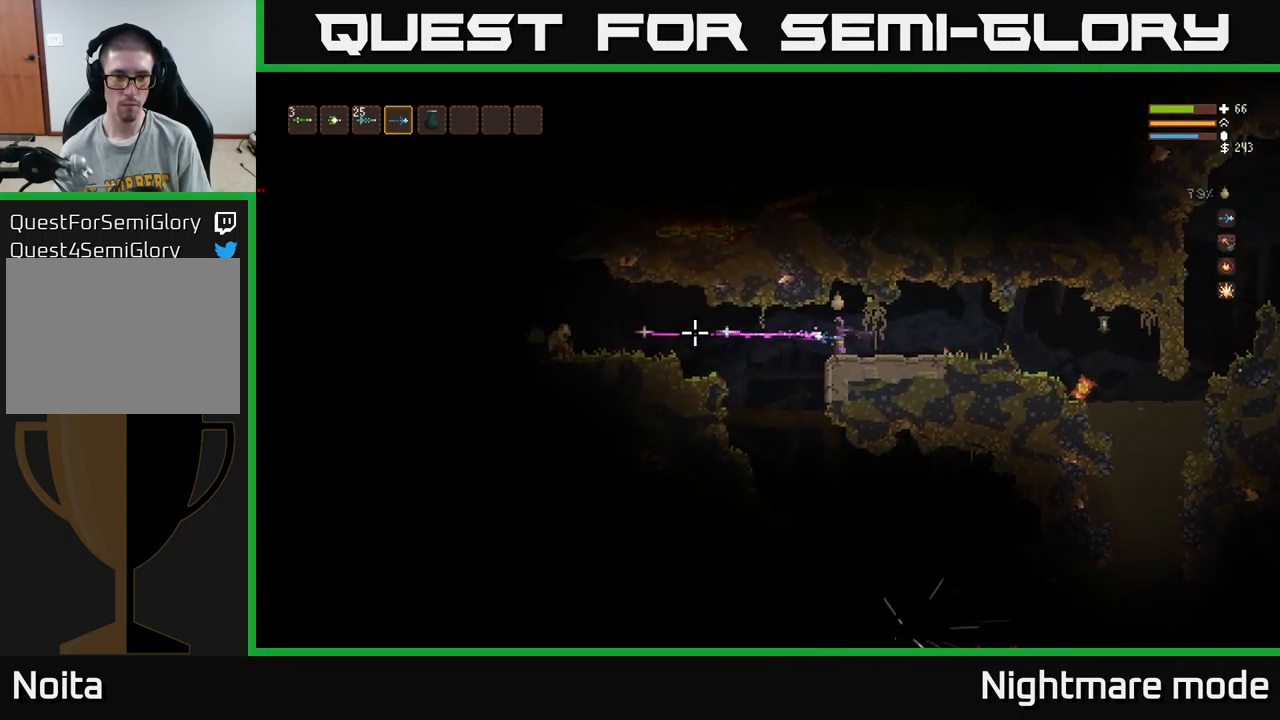
{"buttons": [], "left_stick": "left", "right_stick": "left", "events": [[133, "left_stick", "center"], [233, "R2", "up"], [267, "left_stick", "left"], [317, "L2", "down"], [500, "L2", "up"]]}
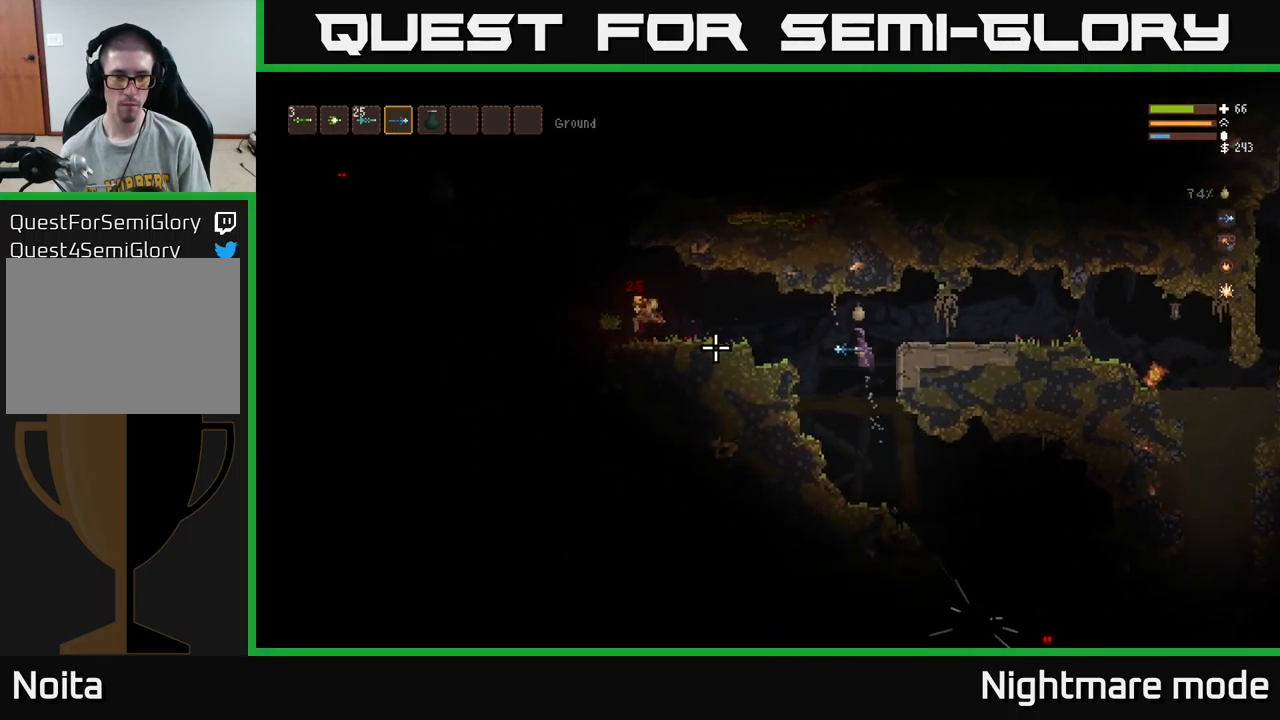
{"buttons": [], "left_stick": "left", "right_stick": "left", "events": [[183, "left_stick", "center"], [300, "L2", "down"], [433, "L2", "up"], [433, "left_stick", "left"]]}
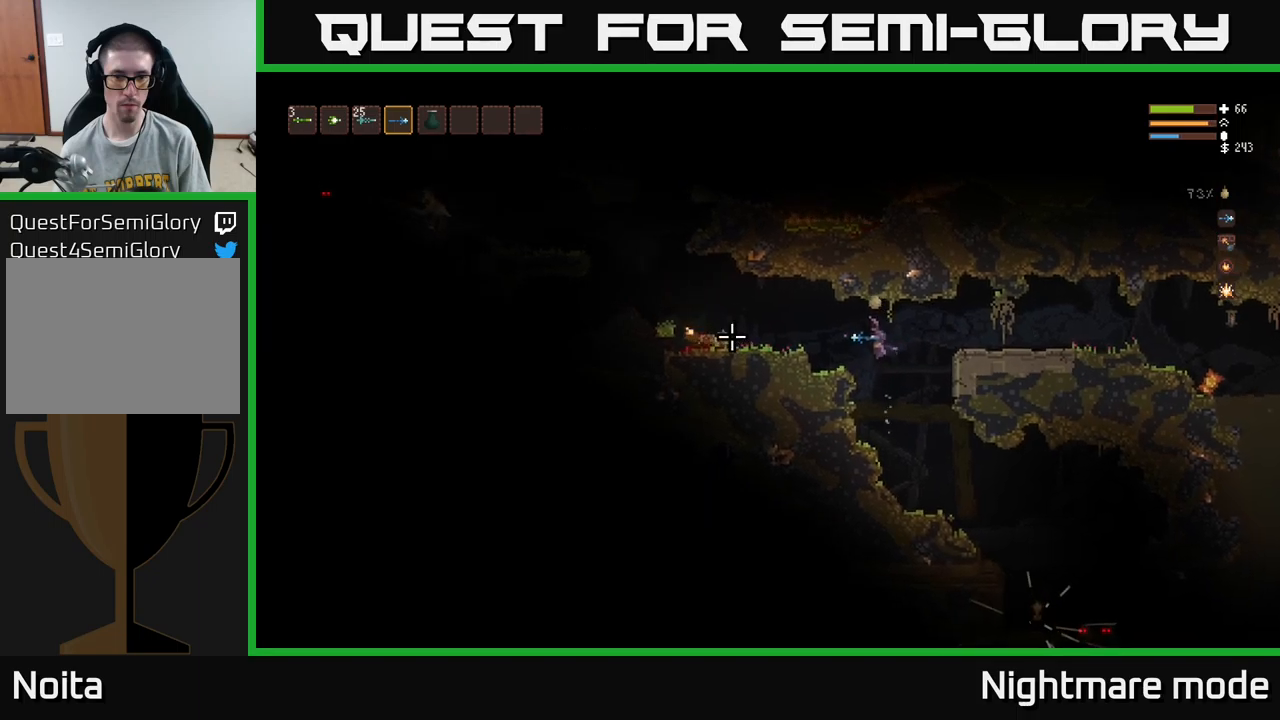
{"buttons": ["R2"], "left_stick": "center", "right_stick": "left", "events": [[67, "left_stick", "center"], [217, "L2", "down"], [267, "left_stick", "right"], [350, "L2", "up"], [434, "left_stick", "center"], [467, "R2", "down"]]}
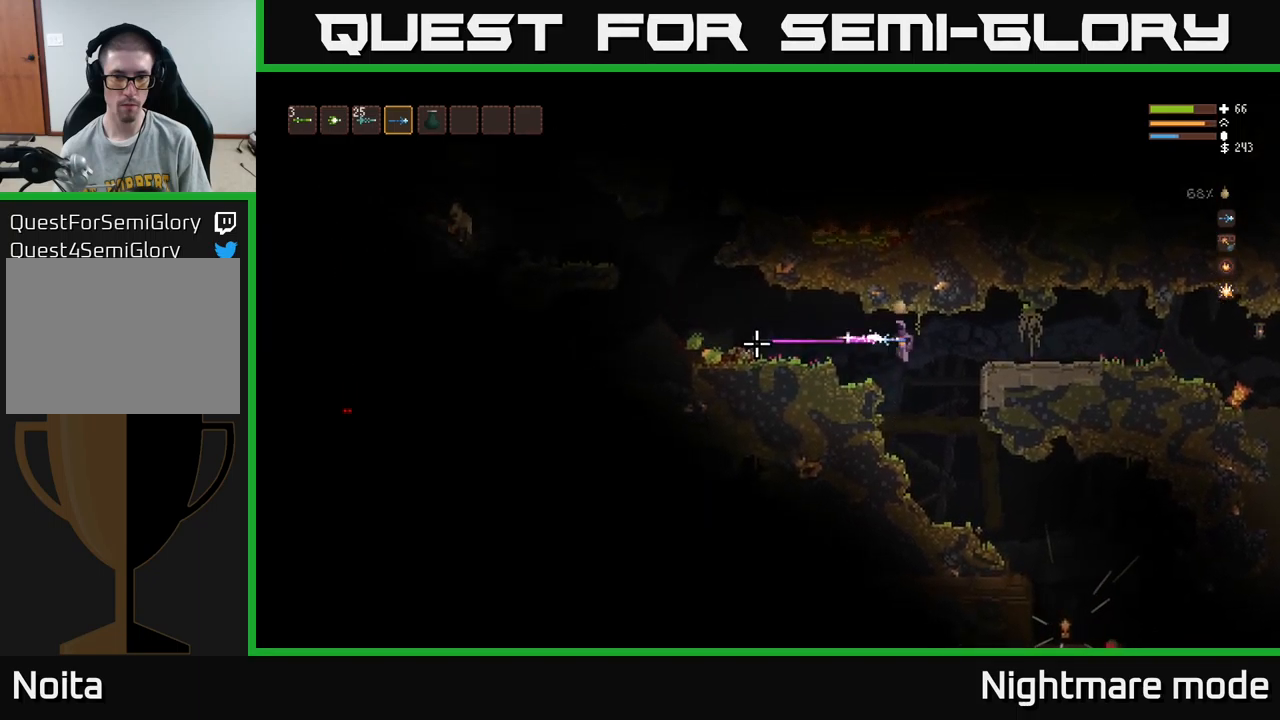
{"buttons": [], "left_stick": "center", "right_stick": "left", "events": [[217, "L2", "down"], [267, "R2", "up"], [284, "left_stick", "right"], [367, "L2", "up"], [417, "left_stick", "center"]]}
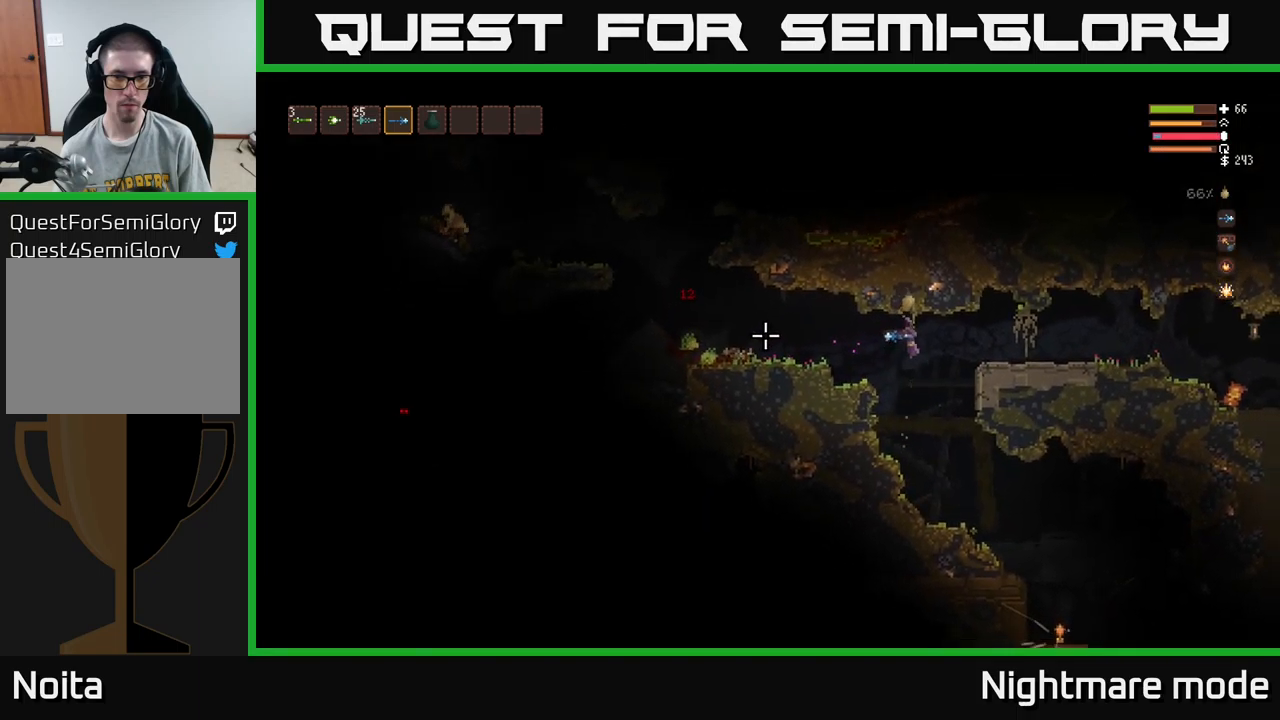
{"buttons": [], "left_stick": "right", "right_stick": "down-right", "events": [[234, "left_stick", "right"], [300, "right_stick", "down"], [450, "right_stick", "down-right"]]}